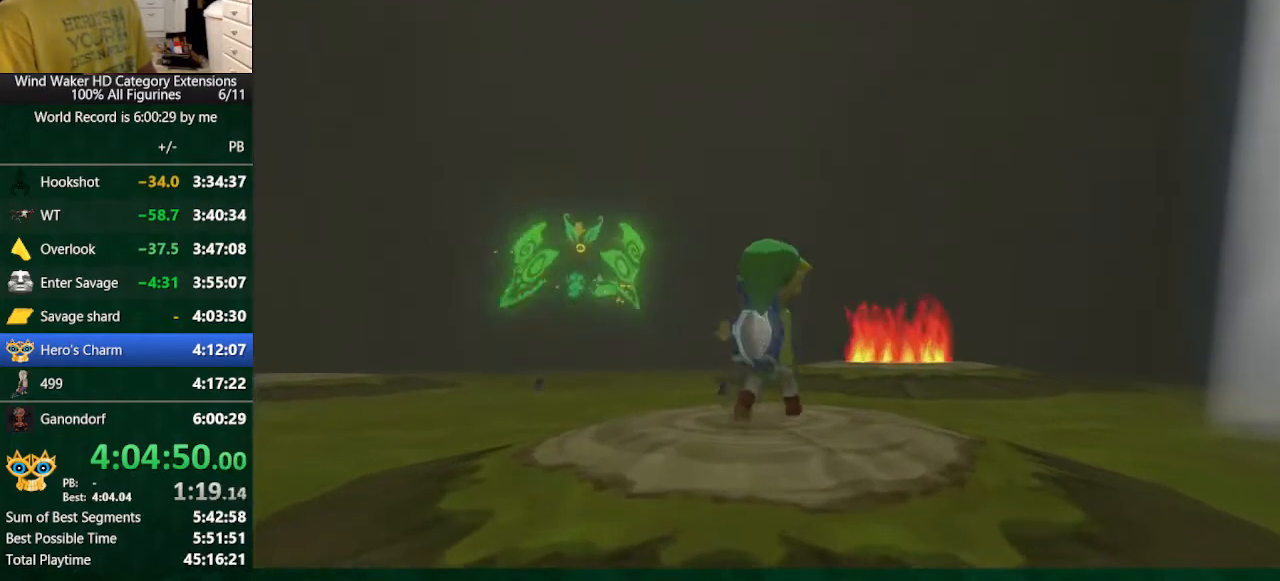
Gameplay with a controller (Nintendo layout); each line is a JSON object with the inputs held at the frame after it. "button_events" lists button changes between this image and that frame as [ms after this image, input, new state], when the widget could be followed in between (sticks are given only as held states). Not read: L3 R3 TOUCHPAD.
{"buttons": [], "left_stick": "down", "right_stick": "center", "button_events": []}
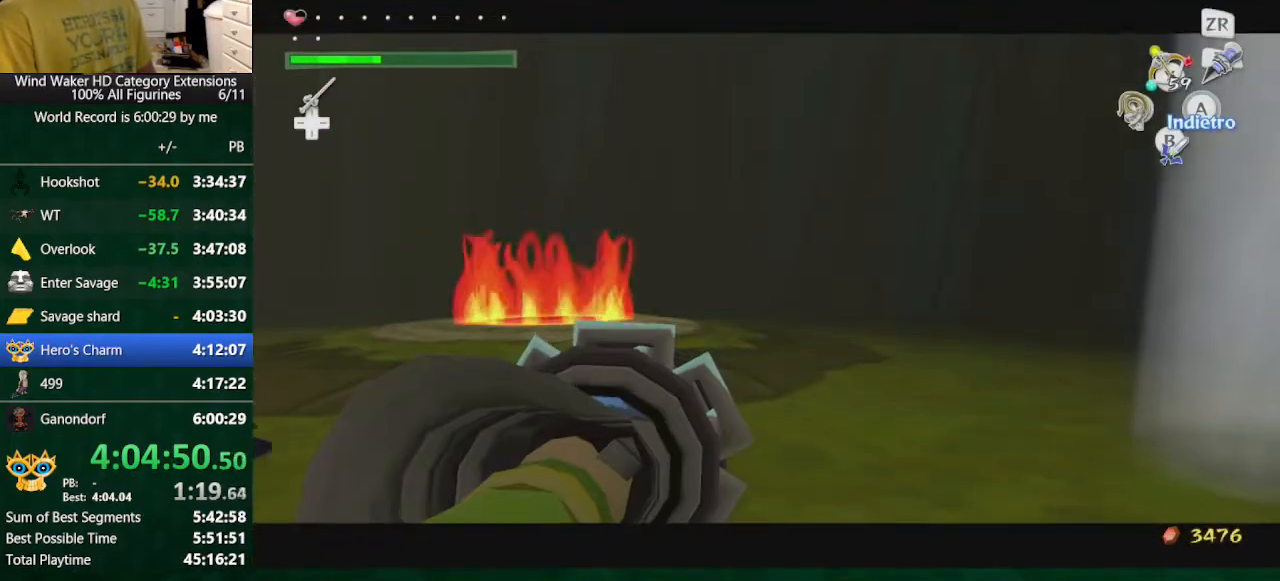
{"buttons": [], "left_stick": "center", "right_stick": "center", "button_events": [[67, "START", "down"], [133, "START", "up"], [200, "START", "down"], [300, "START", "up"]]}
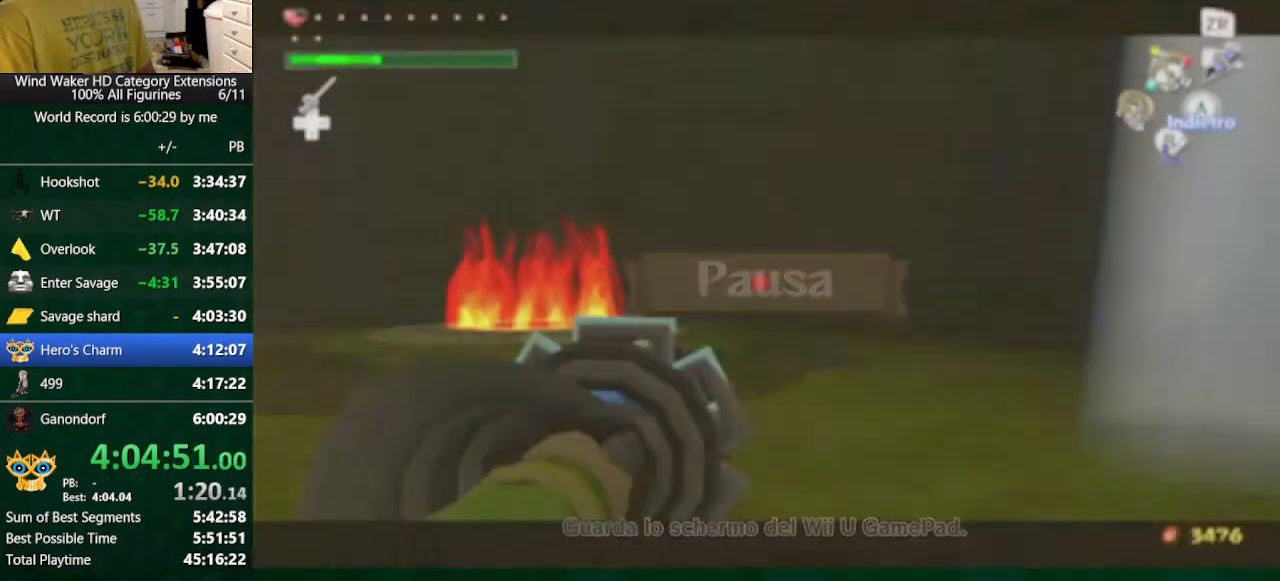
{"buttons": [], "left_stick": "center", "right_stick": "center", "button_events": []}
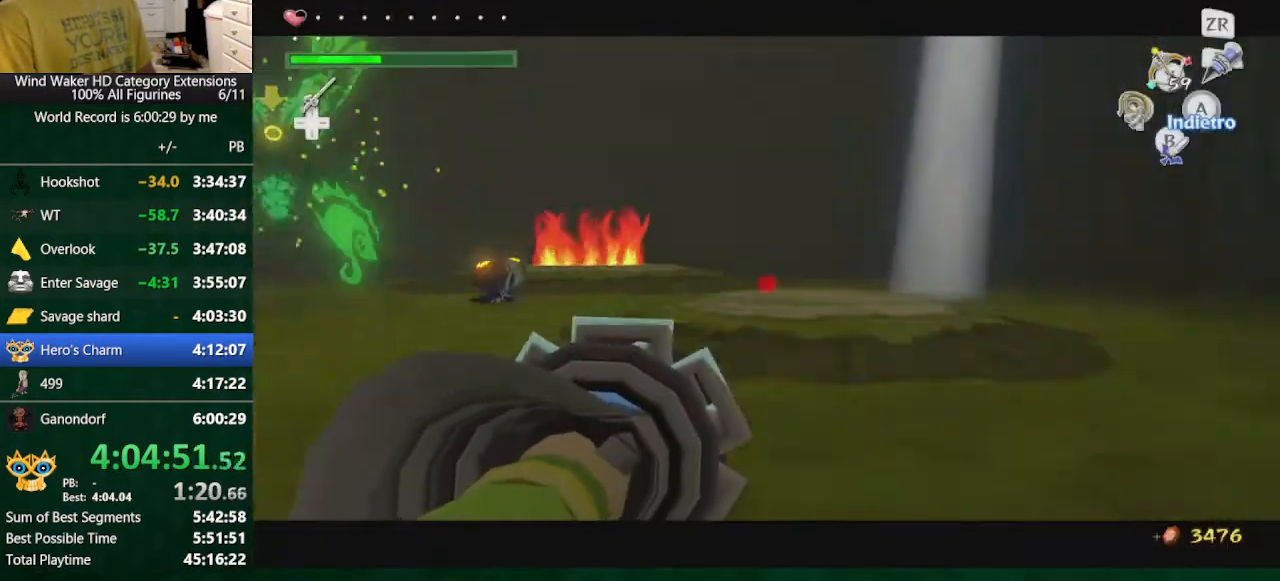
{"buttons": [], "left_stick": "center", "right_stick": "center", "button_events": [[267, "A", "down"], [333, "R1", "down"], [433, "A", "up"], [500, "R1", "up"]]}
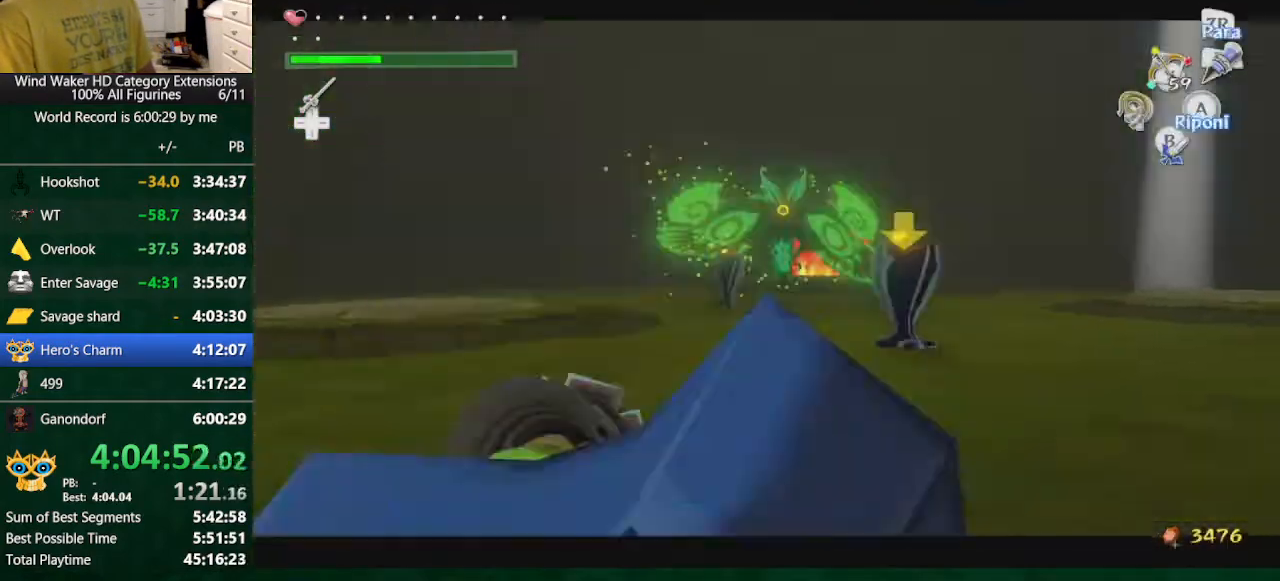
{"buttons": ["START"], "left_stick": "center", "right_stick": "center", "button_events": [[400, "START", "down"]]}
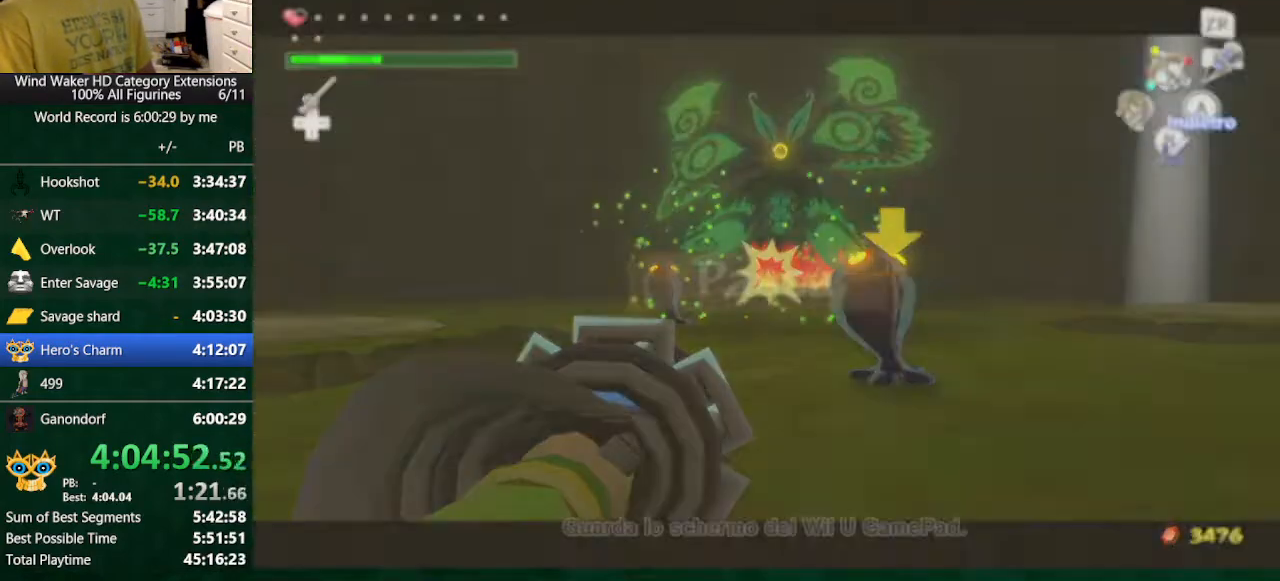
{"buttons": [], "left_stick": "center", "right_stick": "center", "button_events": [[33, "START", "up"]]}
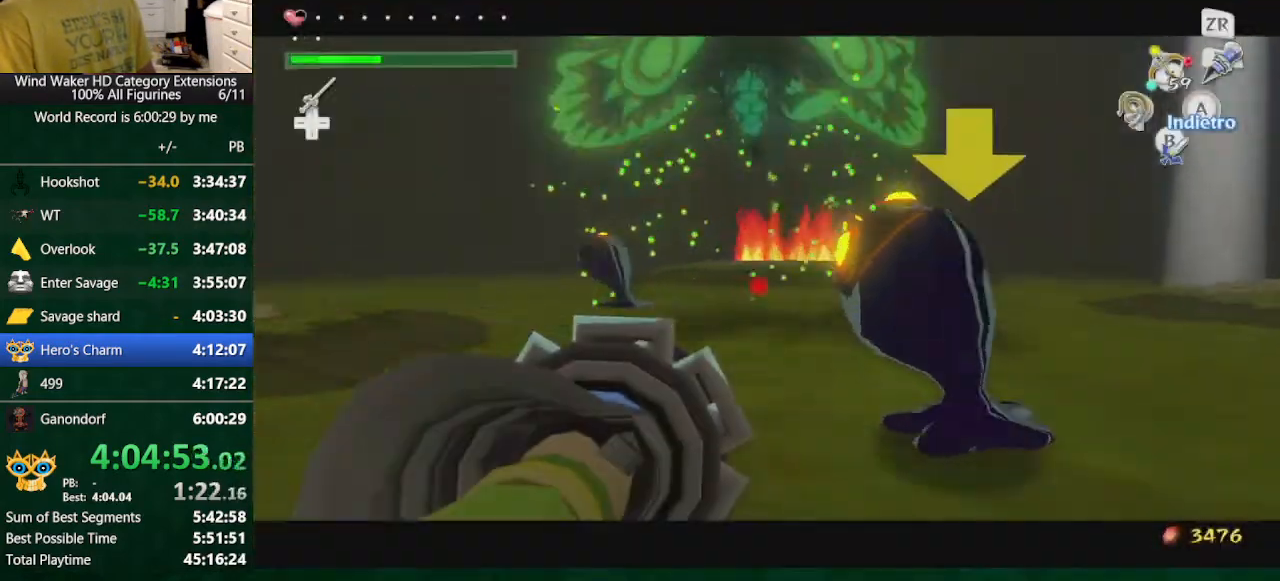
{"buttons": [], "left_stick": "center", "right_stick": "center", "button_events": [[267, "START", "down"], [367, "START", "up"]]}
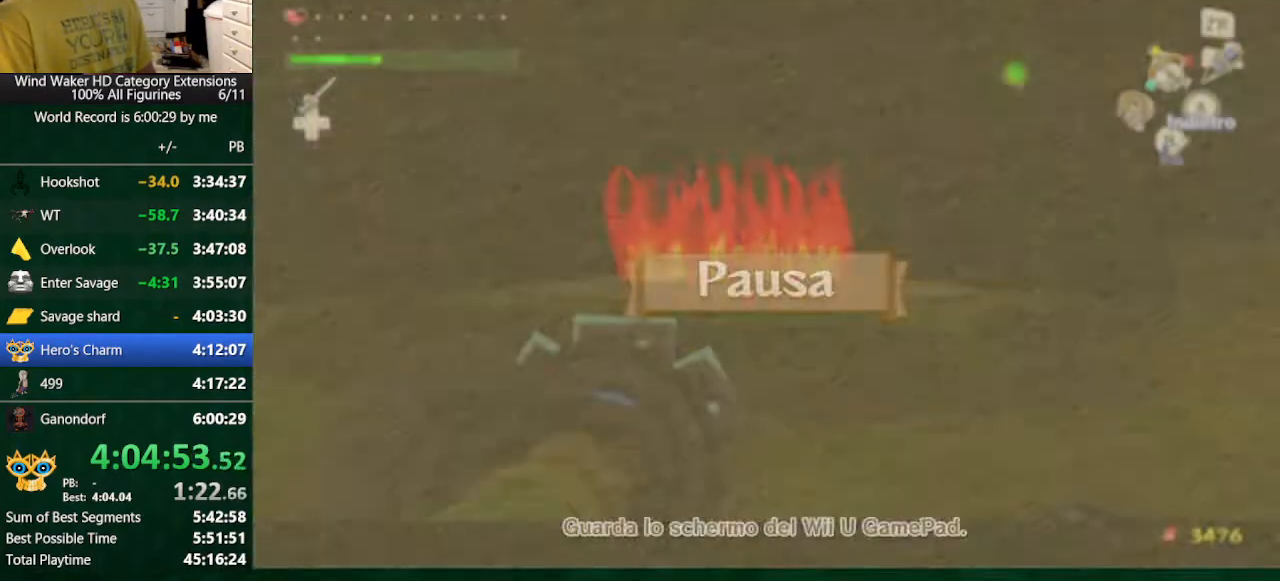
{"buttons": [], "left_stick": "center", "right_stick": "center", "button_events": []}
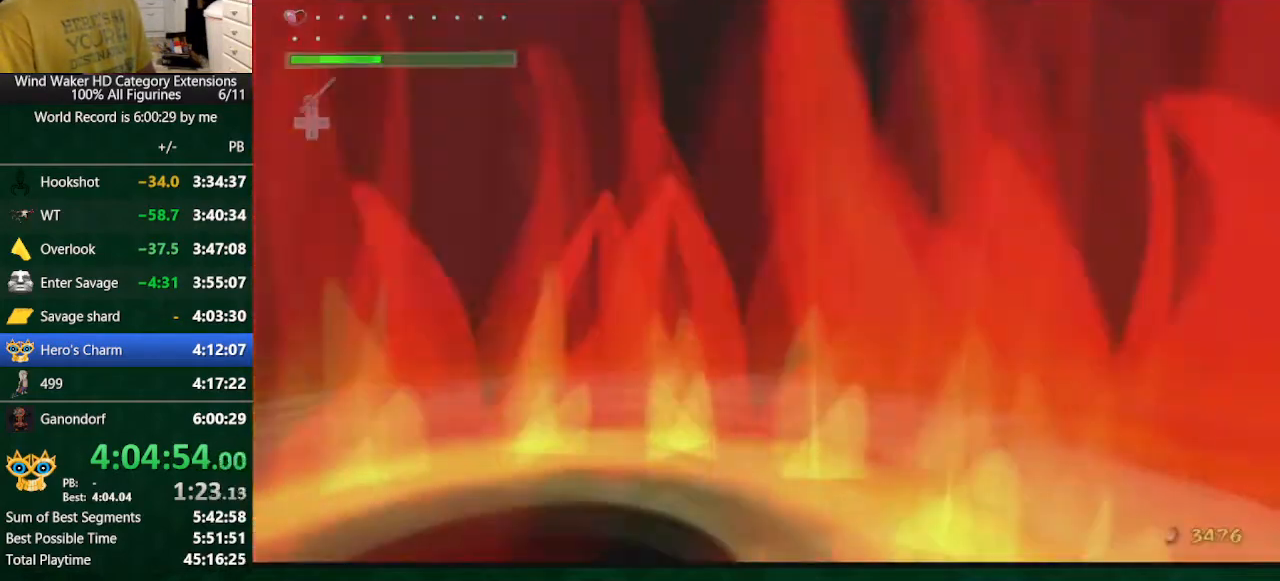
{"buttons": [], "left_stick": "center", "right_stick": "center", "button_events": []}
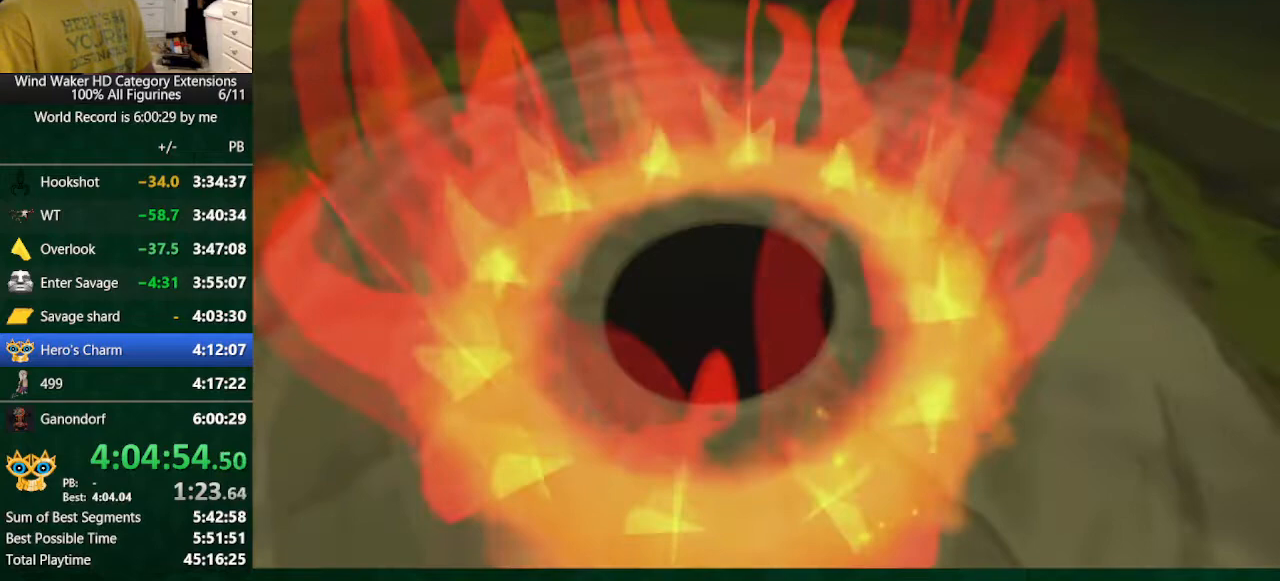
{"buttons": [], "left_stick": "center", "right_stick": "center", "button_events": []}
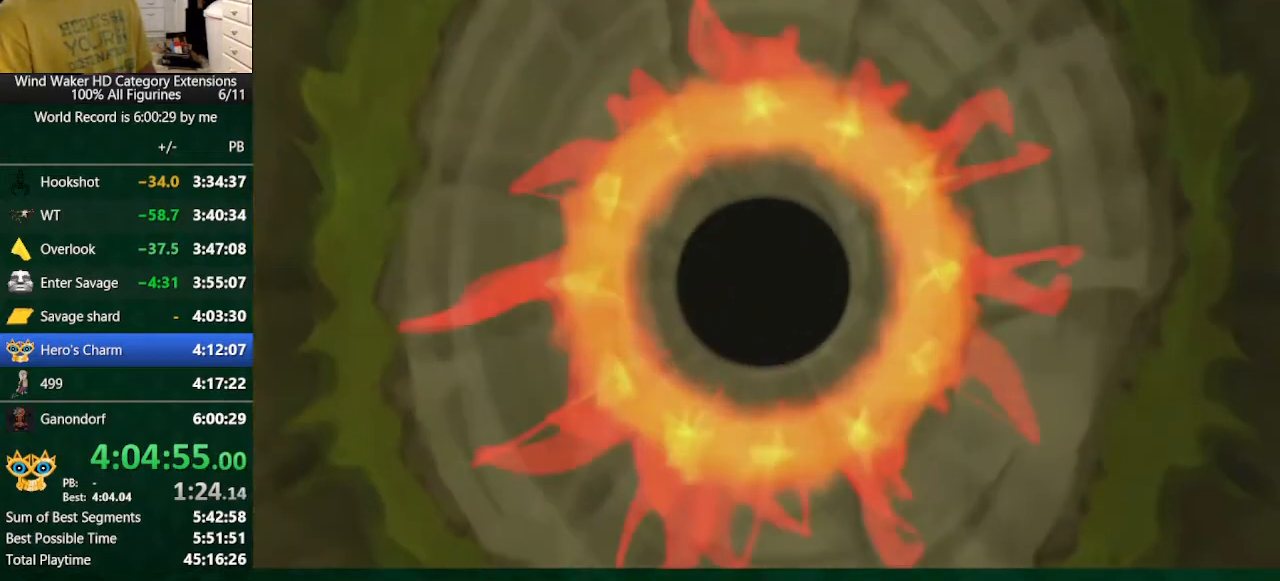
{"buttons": [], "left_stick": "center", "right_stick": "center", "button_events": []}
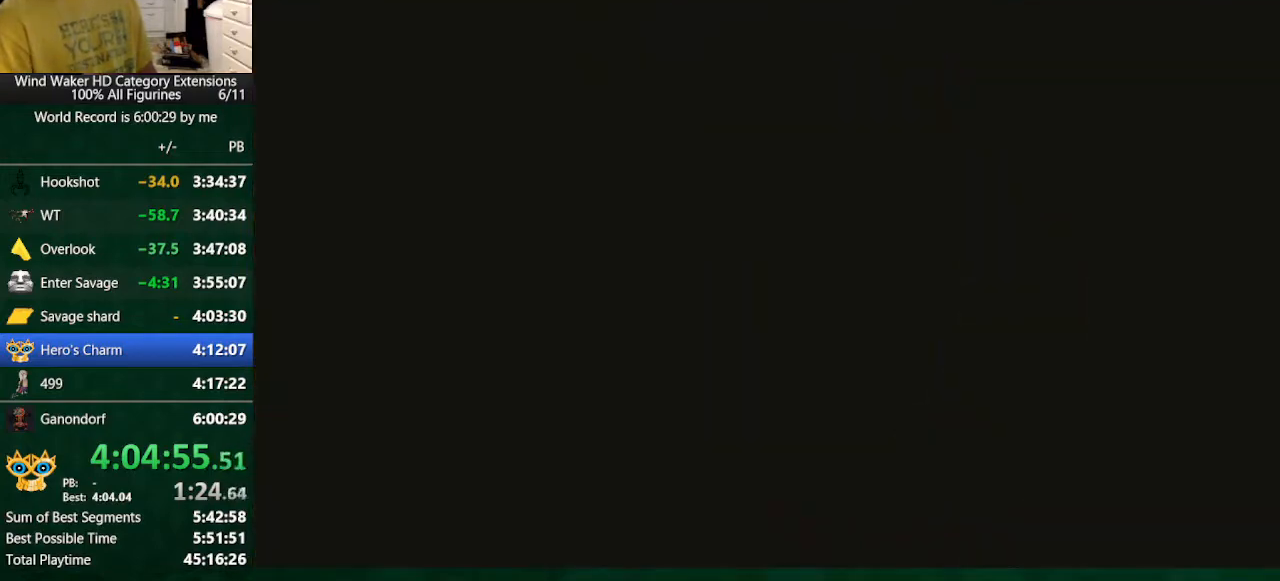
{"buttons": [], "left_stick": "center", "right_stick": "center", "button_events": []}
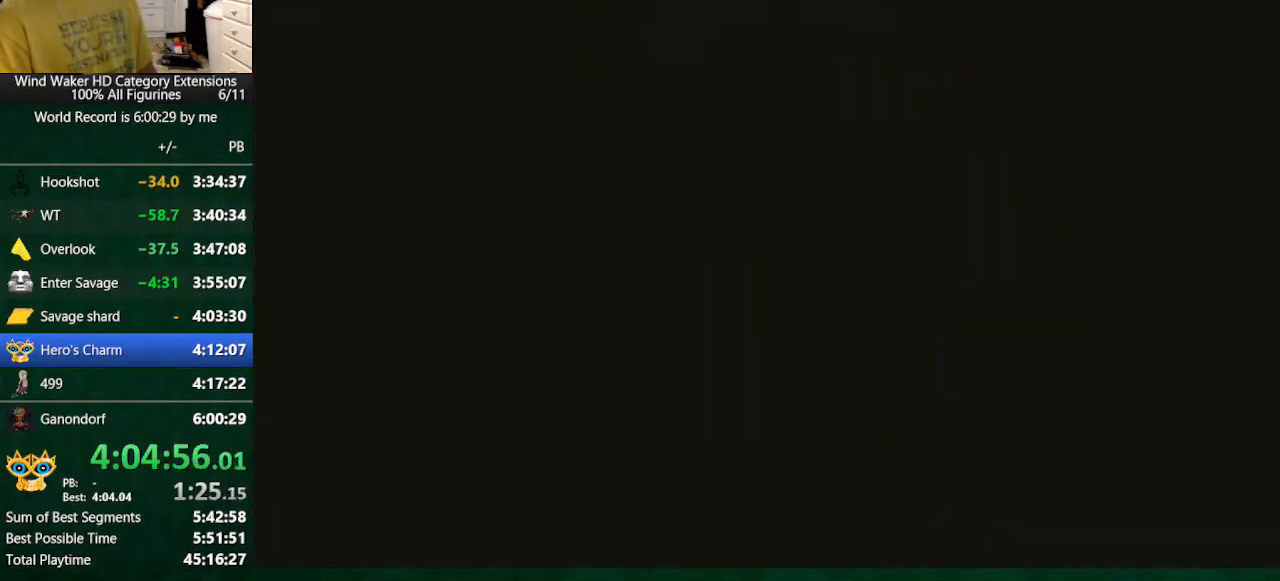
{"buttons": [], "left_stick": "center", "right_stick": "center", "button_events": []}
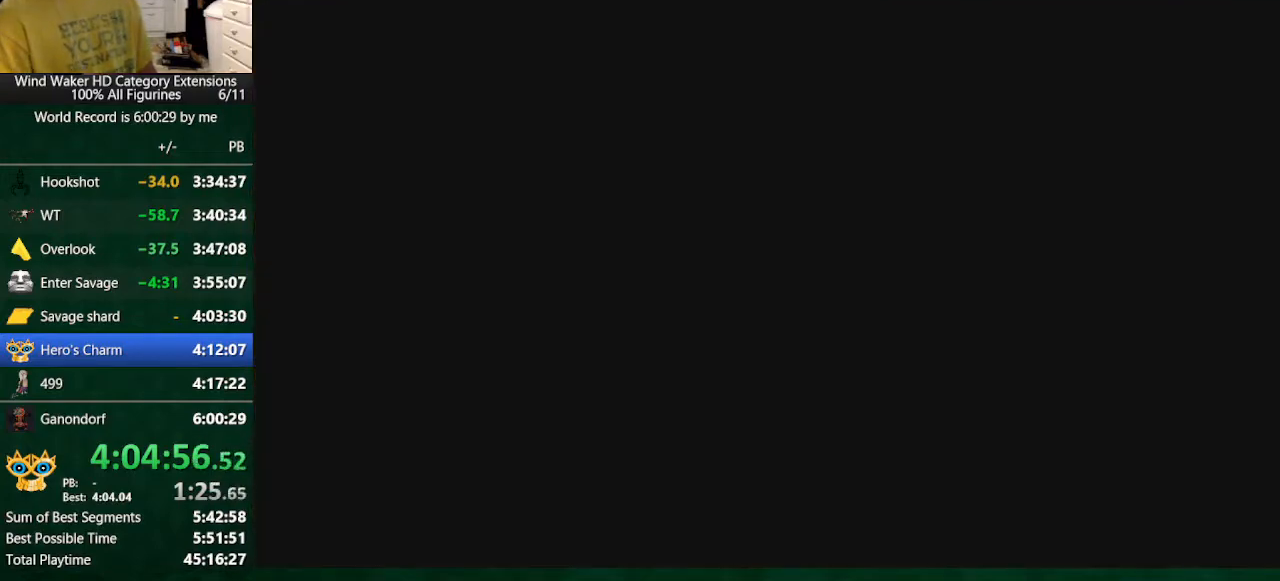
{"buttons": [], "left_stick": "center", "right_stick": "center", "button_events": []}
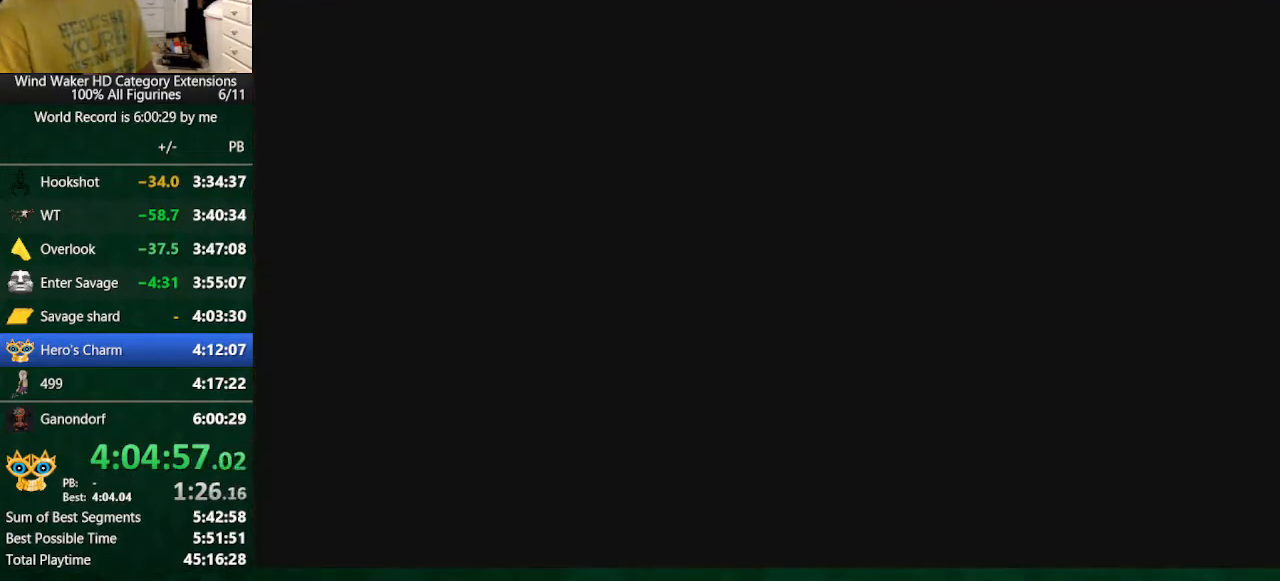
{"buttons": [], "left_stick": "center", "right_stick": "center", "button_events": []}
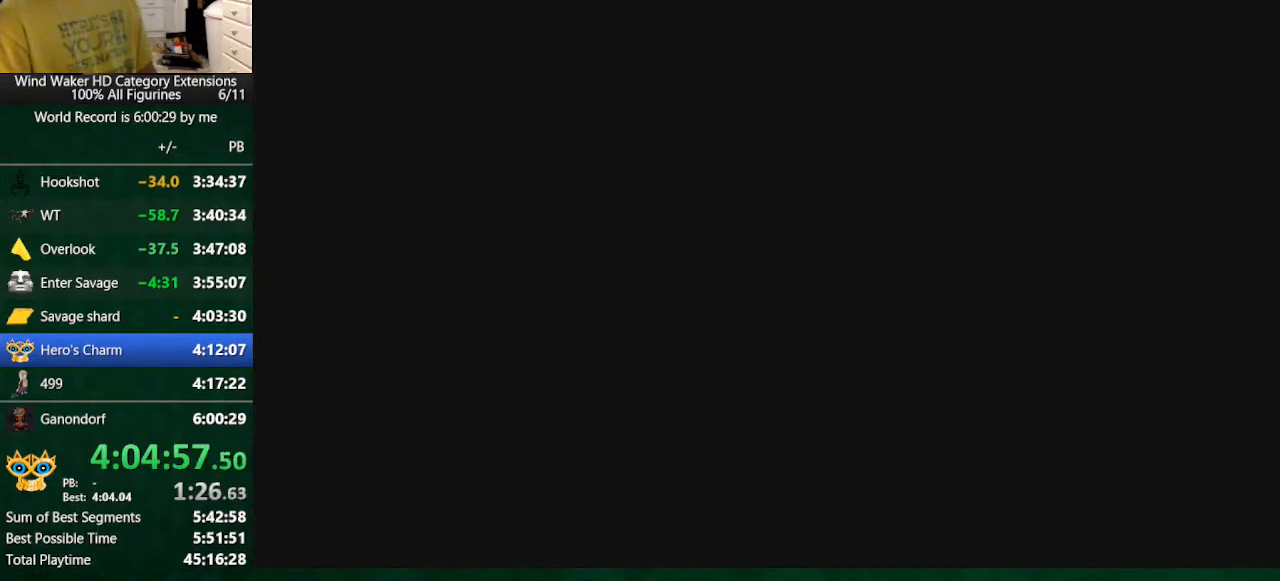
{"buttons": [], "left_stick": "center", "right_stick": "center", "button_events": []}
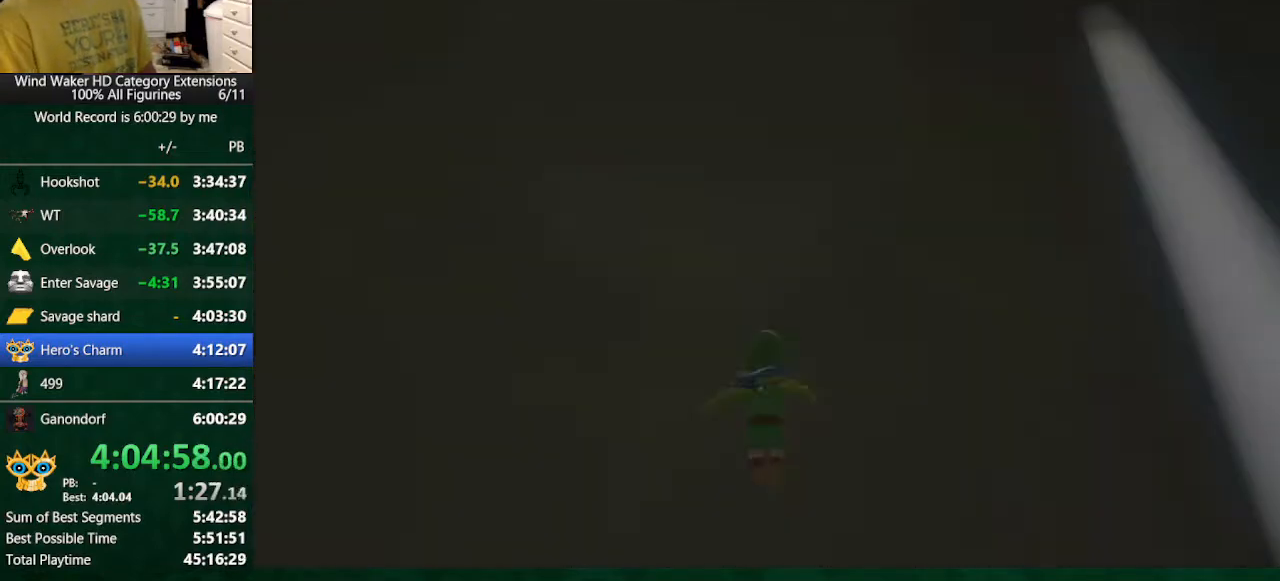
{"buttons": [], "left_stick": "up-left", "right_stick": "center", "button_events": []}
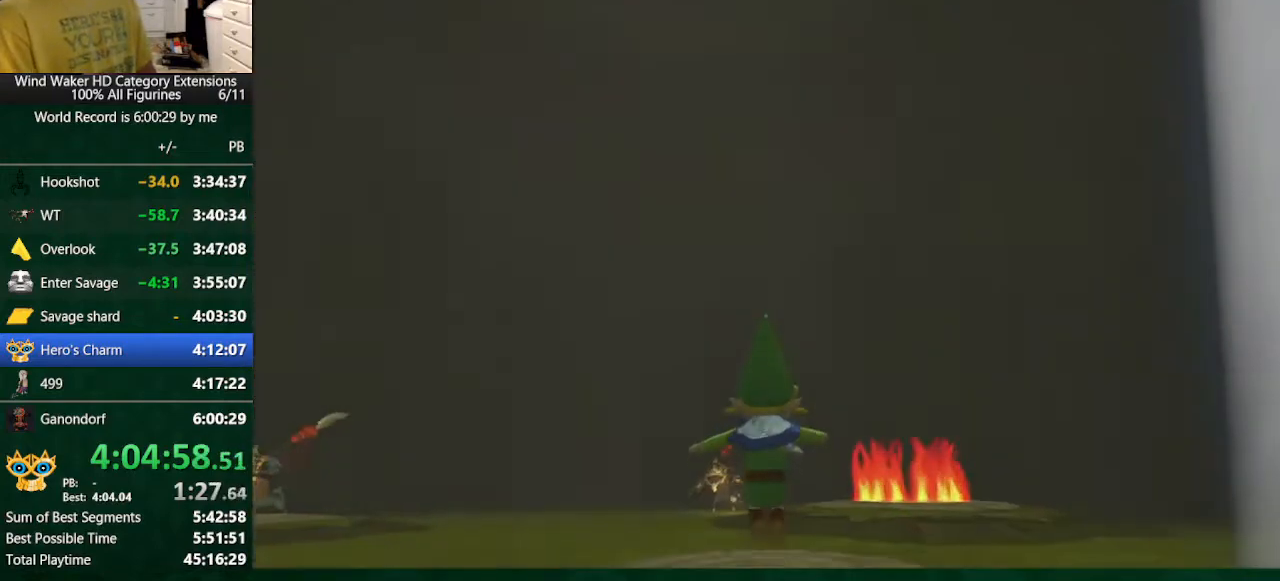
{"buttons": [], "left_stick": "up-left", "right_stick": "center", "button_events": []}
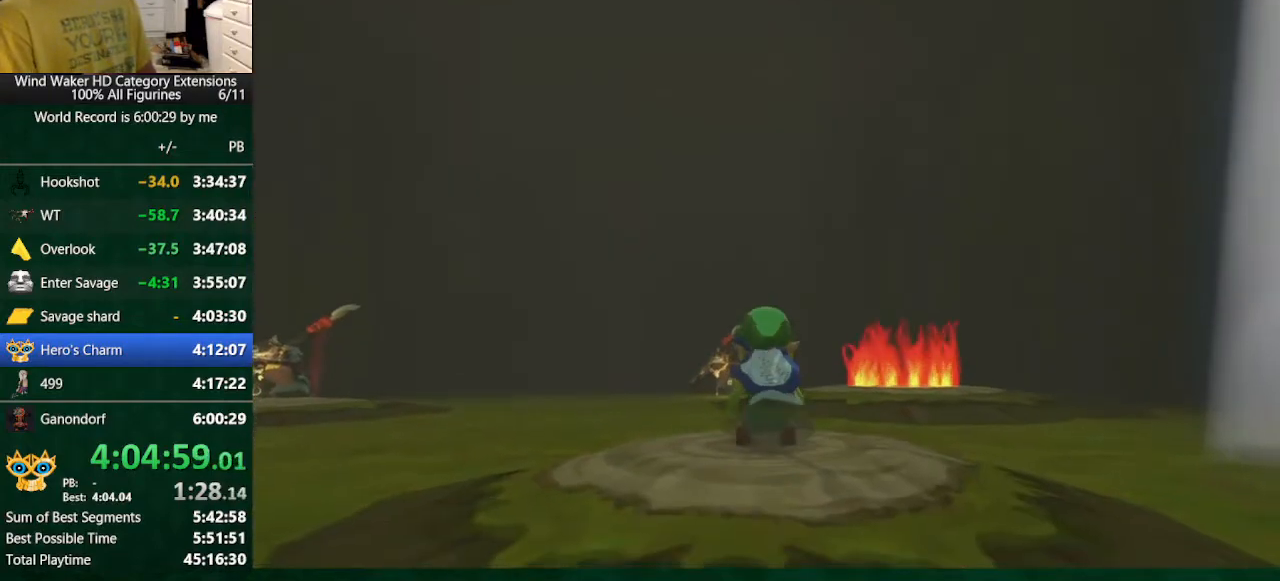
{"buttons": [], "left_stick": "up-left", "right_stick": "center", "button_events": [[367, "A", "down"], [500, "A", "up"]]}
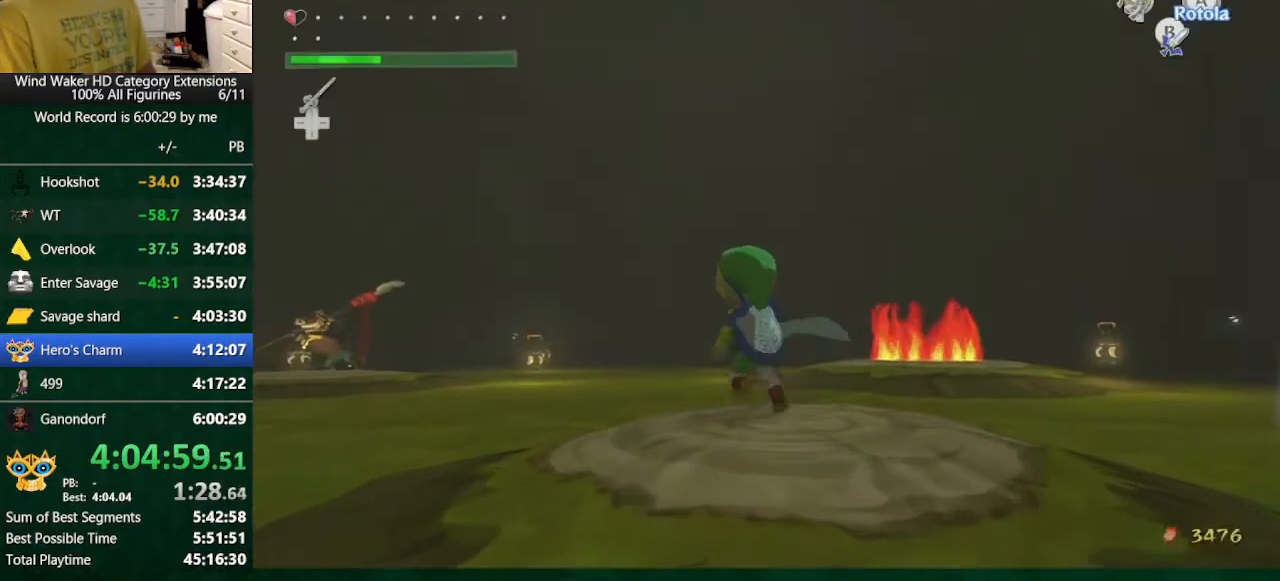
{"buttons": ["Y"], "left_stick": "up-left", "right_stick": "center", "button_events": [[467, "Y", "down"]]}
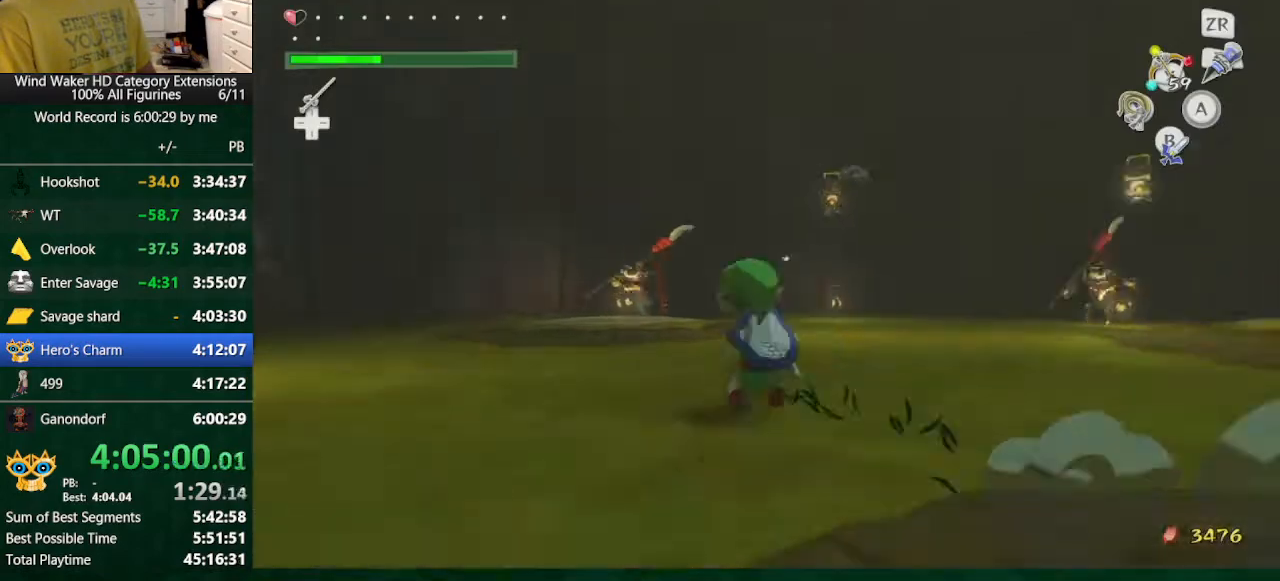
{"buttons": ["Y"], "left_stick": "up", "right_stick": "center", "button_events": []}
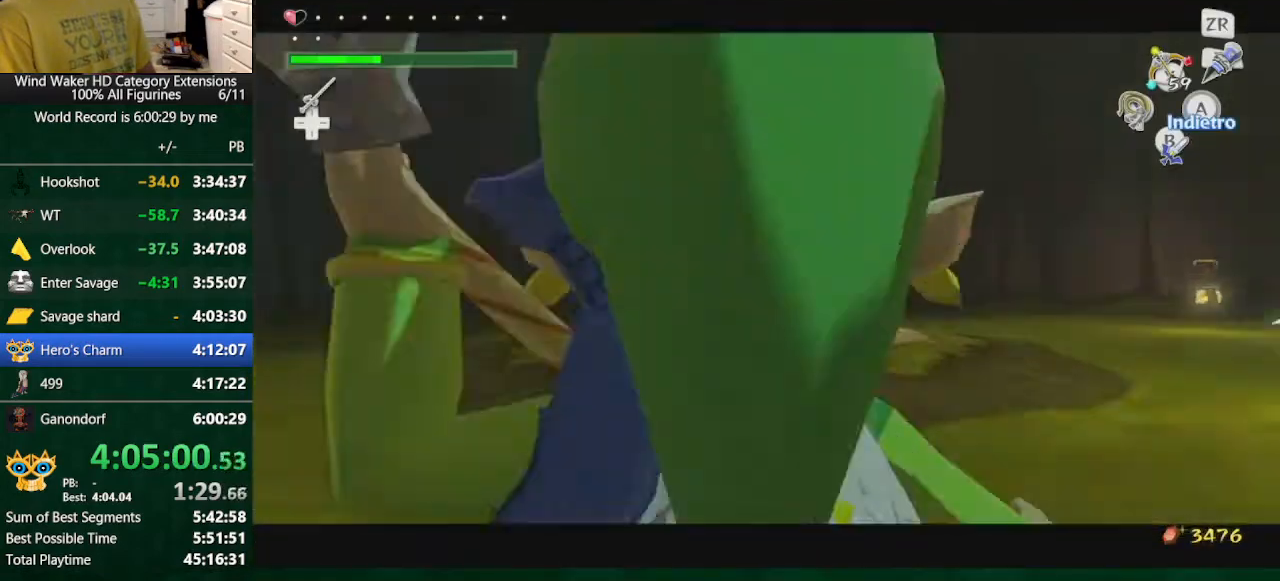
{"buttons": [], "left_stick": "center", "right_stick": "center", "button_events": [[133, "Y", "up"]]}
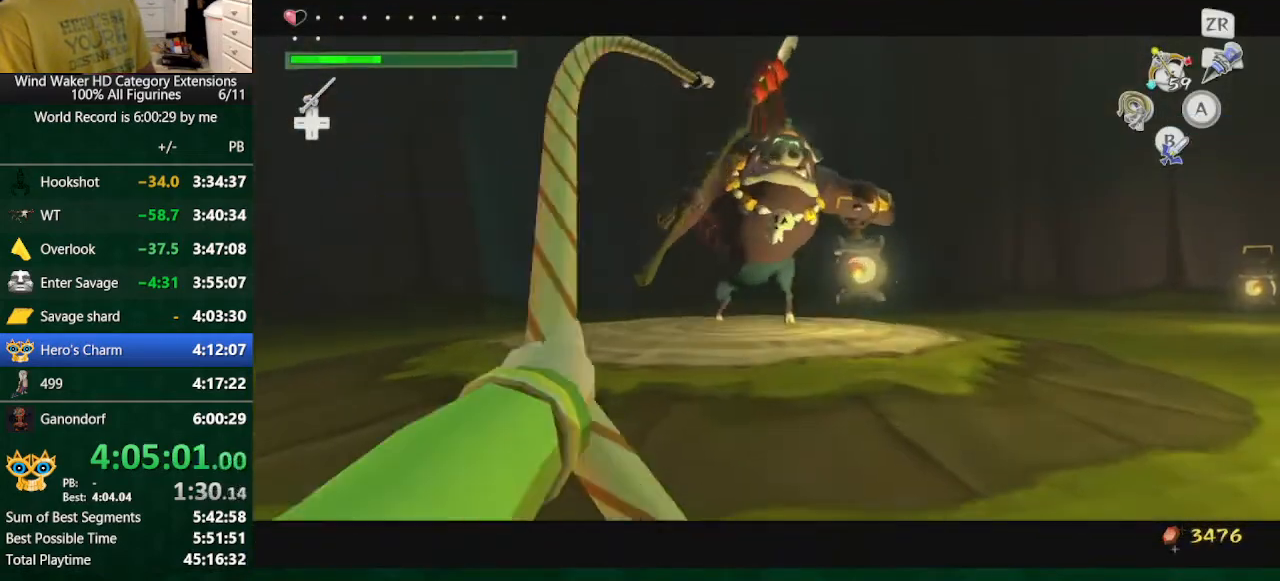
{"buttons": ["Y"], "left_stick": "up", "right_stick": "center", "button_events": [[433, "Y", "down"]]}
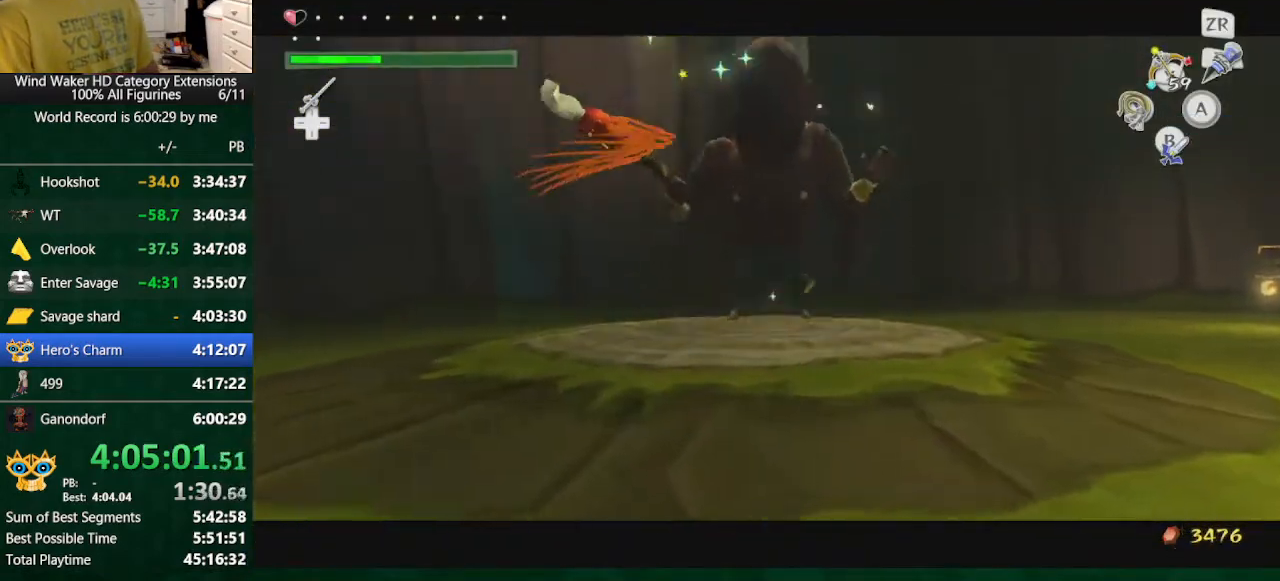
{"buttons": ["Y"], "left_stick": "up", "right_stick": "center", "button_events": []}
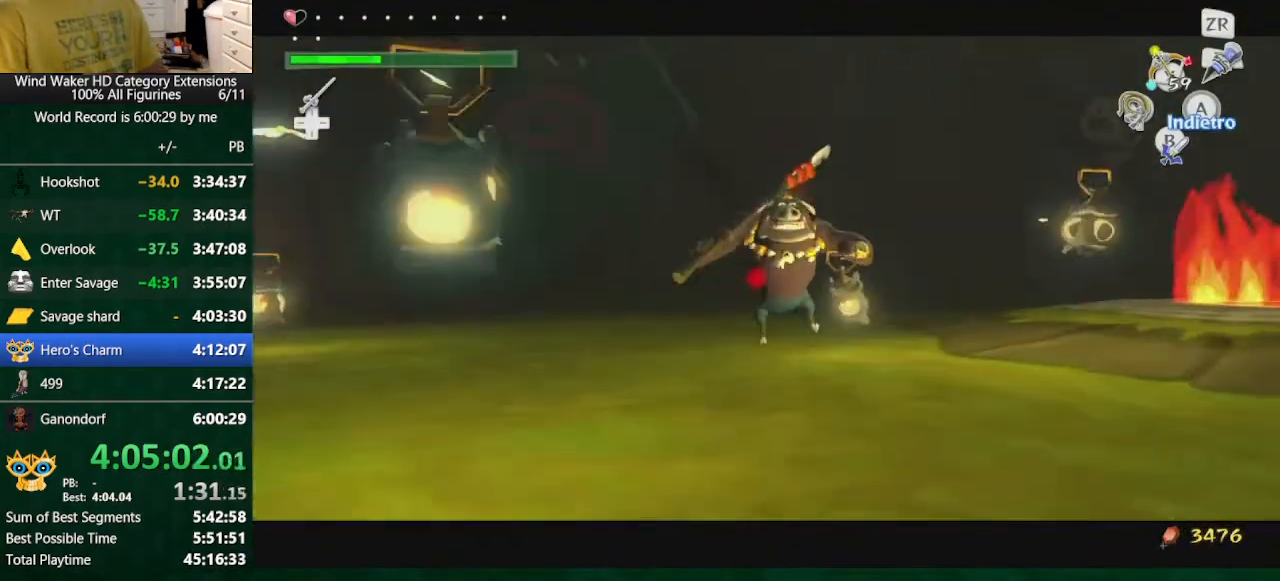
{"buttons": [], "left_stick": "center", "right_stick": "center", "button_events": [[167, "Y", "up"]]}
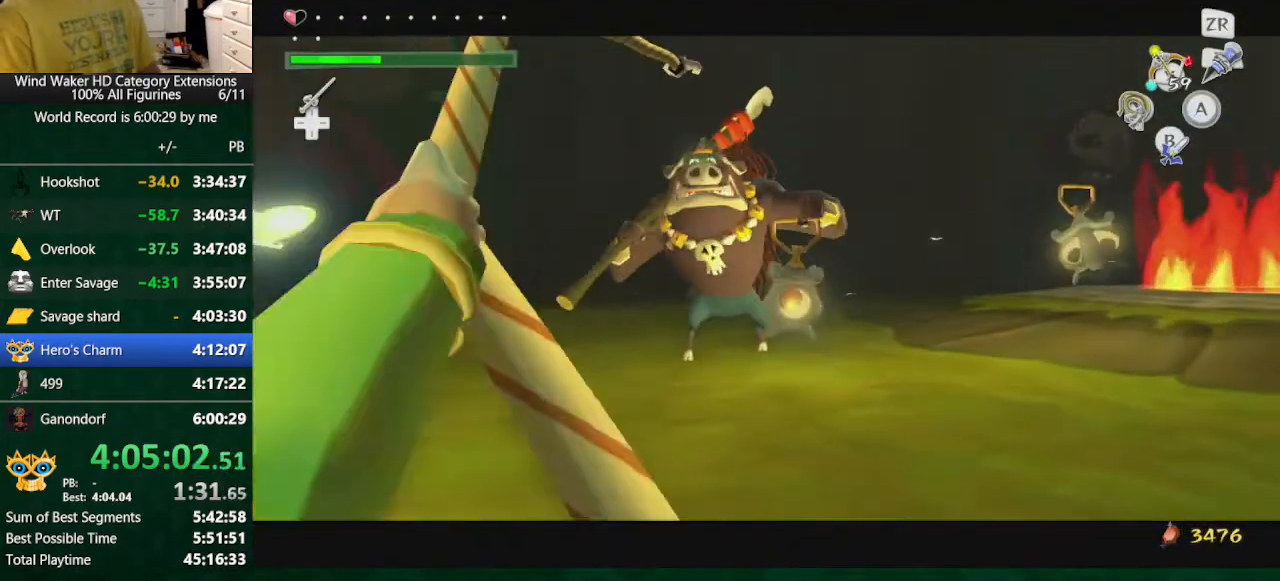
{"buttons": [], "left_stick": "center", "right_stick": "center", "button_events": []}
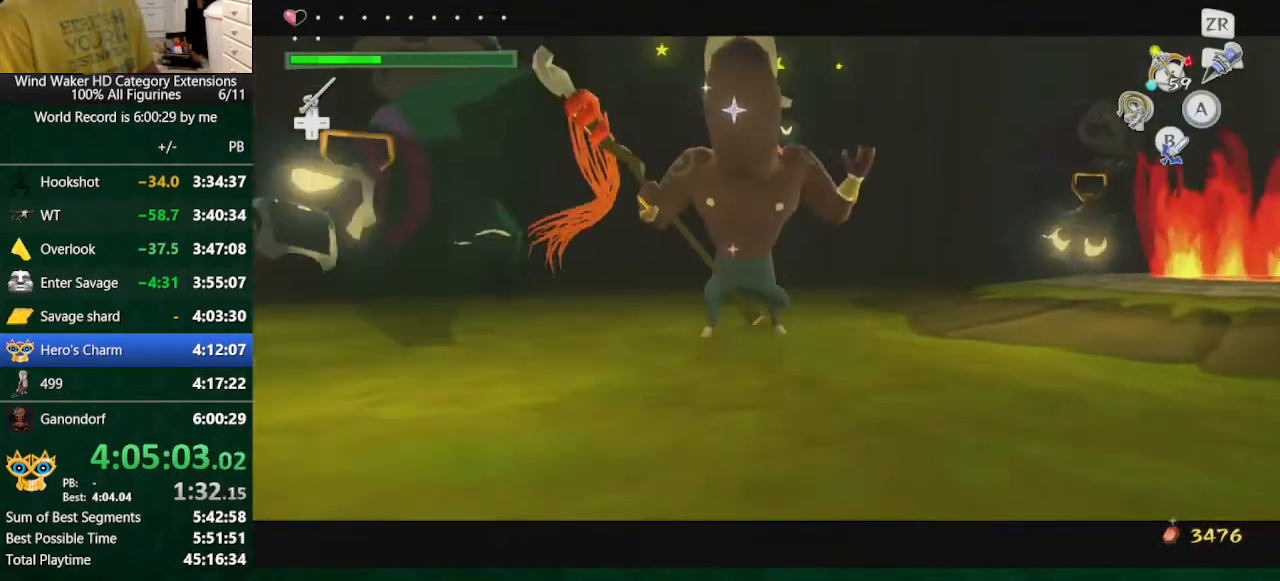
{"buttons": [], "left_stick": "center", "right_stick": "center", "button_events": [[200, "START", "down"], [400, "START", "up"]]}
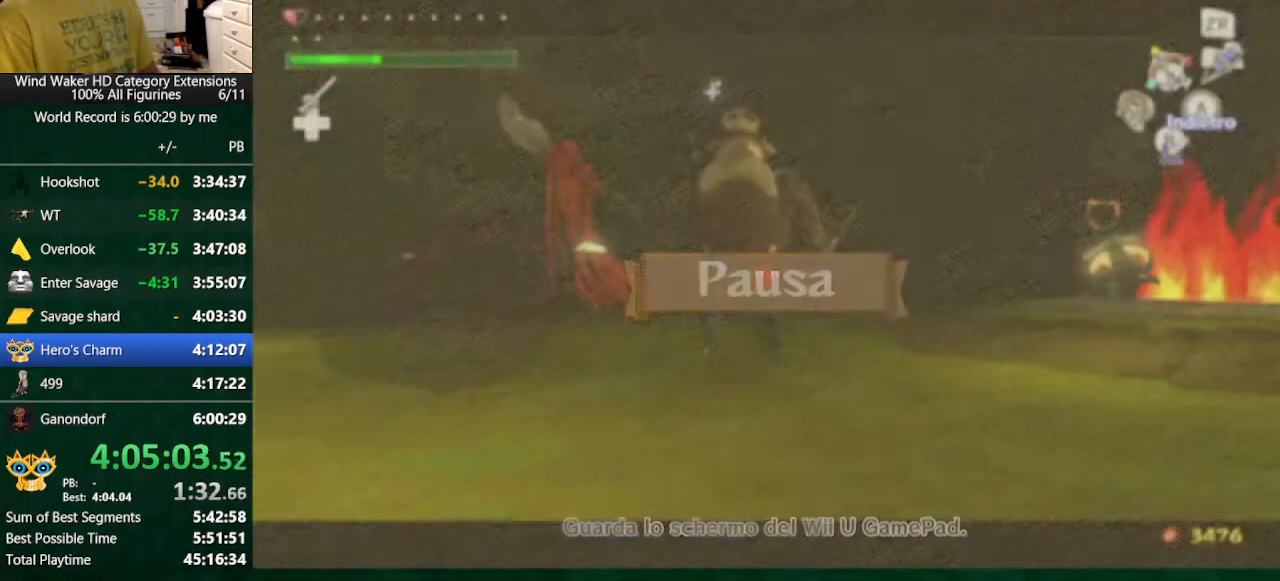
{"buttons": [], "left_stick": "up", "right_stick": "down-right", "button_events": []}
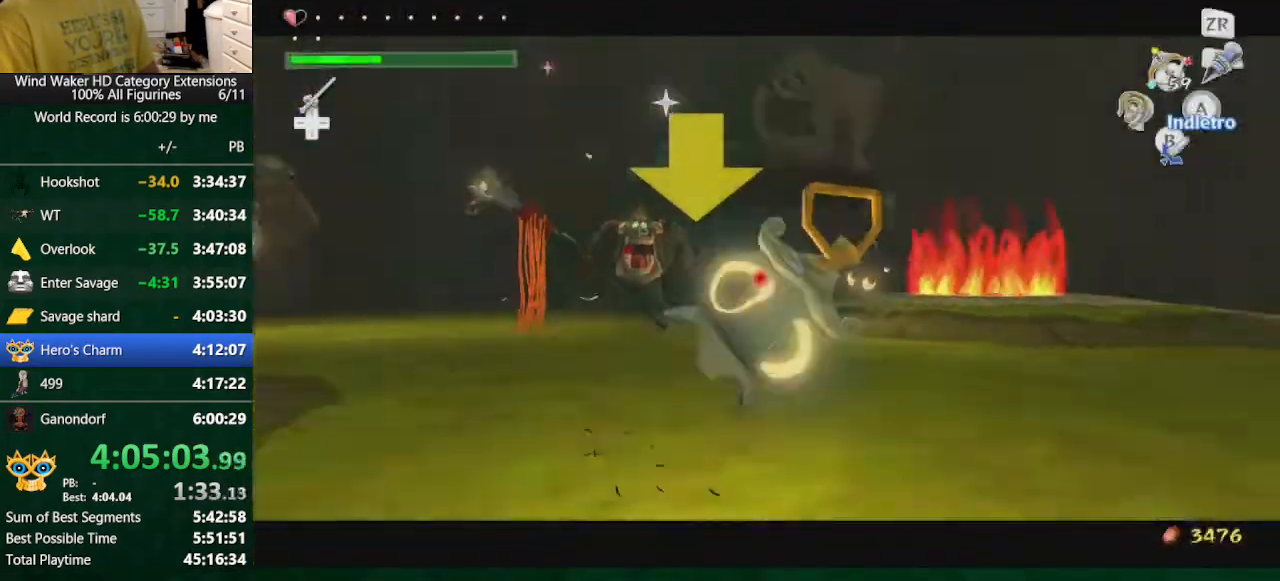
{"buttons": [], "left_stick": "center", "right_stick": "center", "button_events": []}
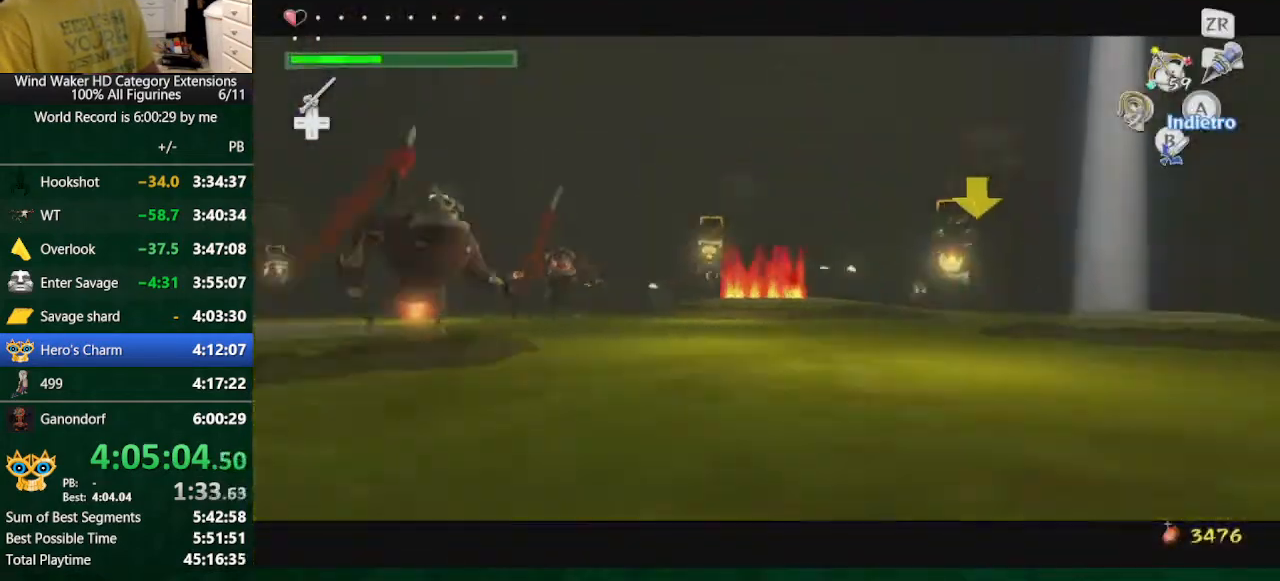
{"buttons": [], "left_stick": "up", "right_stick": "center", "button_events": [[33, "A", "down"], [33, "R1", "down"], [233, "A", "up"], [233, "R1", "up"]]}